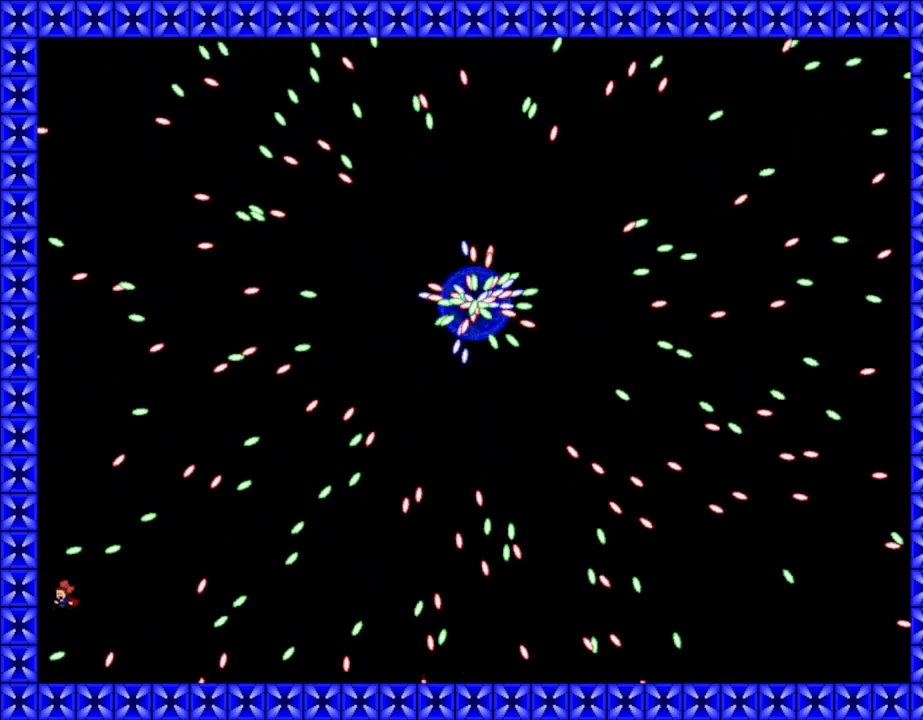
Gameplay with keyboard; each line is a JSON object with the keys held at the frame after it. "events" lists presses ("down") and releases ("up") of "down", "left", "lrotate", "r", "right", "rrotate", "up" and "z" between this image and that frame as [ms after this image, input, new state], when the widget could be followed in between. No other keys are recorded. Mouse input is not recorded. Key names are as the overlay labels them; some are game actions (e.g. jump) rather than physical keys.
{"keys": [], "events": [[117, "left", "down"], [183, "left", "up"], [200, "lrotate", "down"], [217, "lrotate", "up"], [267, "right", "down"], [433, "right", "up"]]}
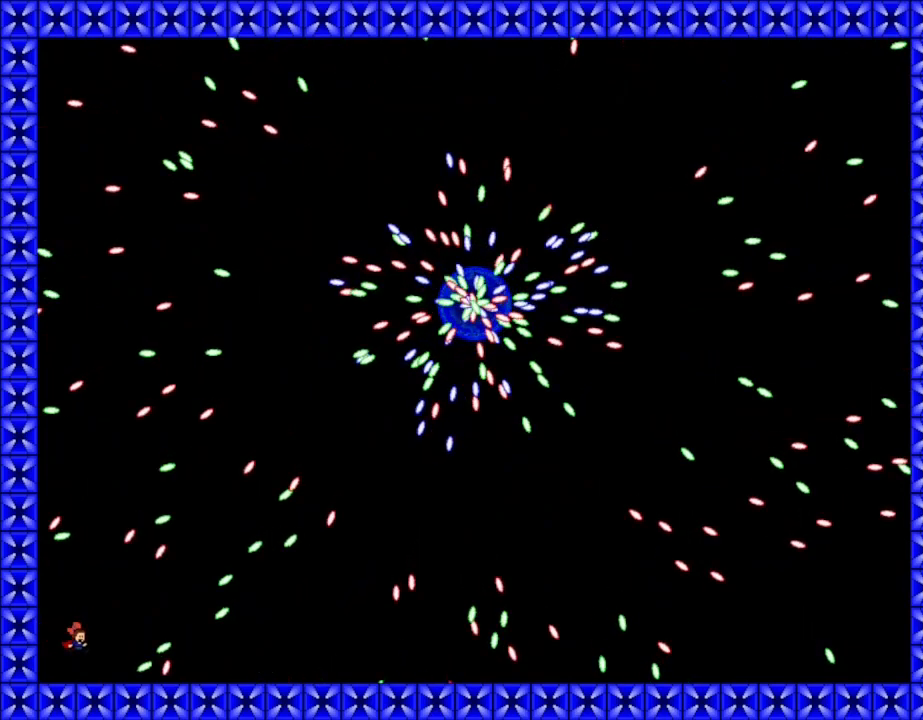
{"keys": ["lrotate"], "events": [[167, "left", "down"], [350, "lrotate", "down"], [467, "left", "up"]]}
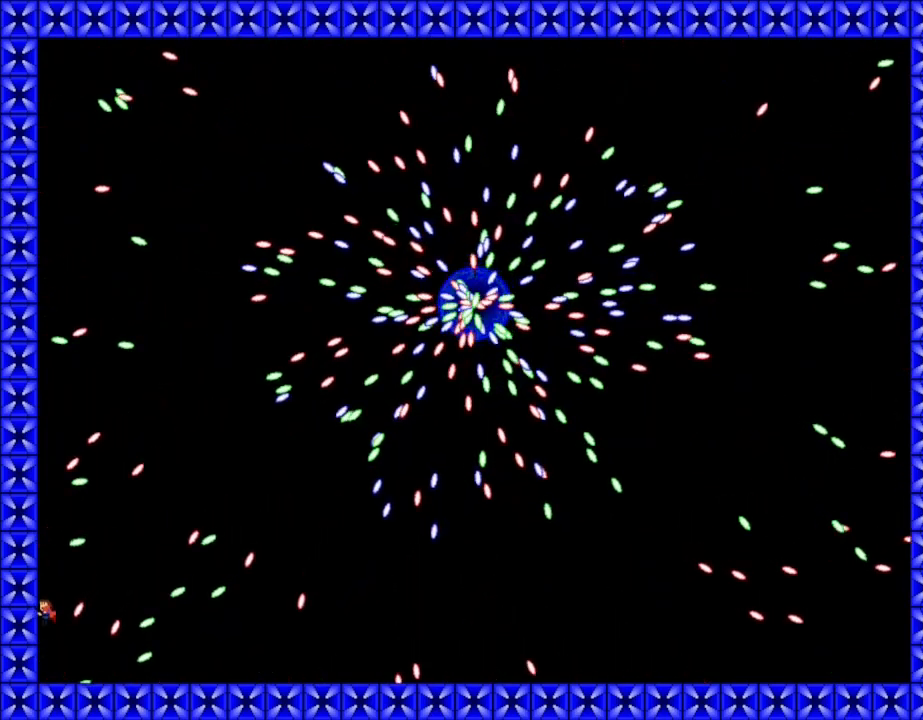
{"keys": ["lrotate", "right"], "events": [[50, "right", "down"], [200, "lrotate", "up"], [267, "right", "up"], [333, "lrotate", "down"], [350, "right", "down"]]}
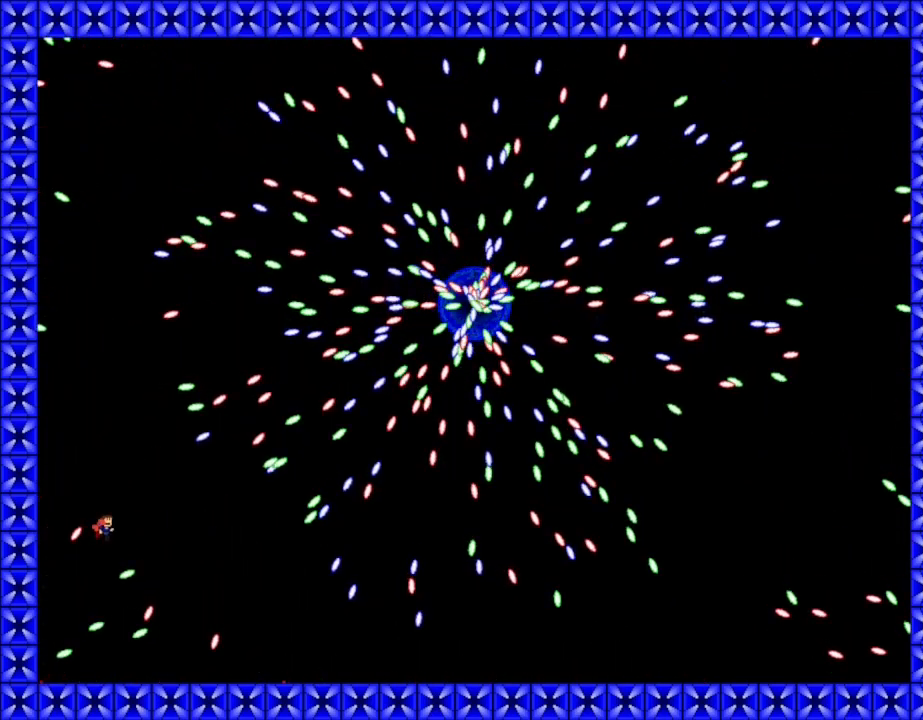
{"keys": [], "events": [[67, "lrotate", "up"], [183, "right", "up"]]}
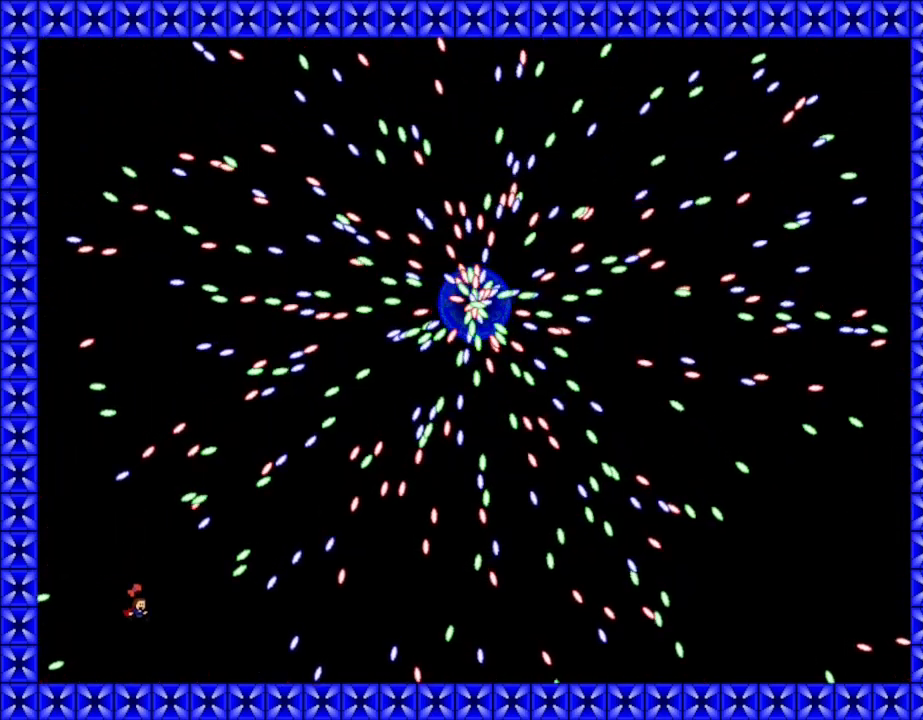
{"keys": [], "events": [[50, "right", "down"], [233, "right", "up"], [400, "left", "down"], [483, "left", "up"]]}
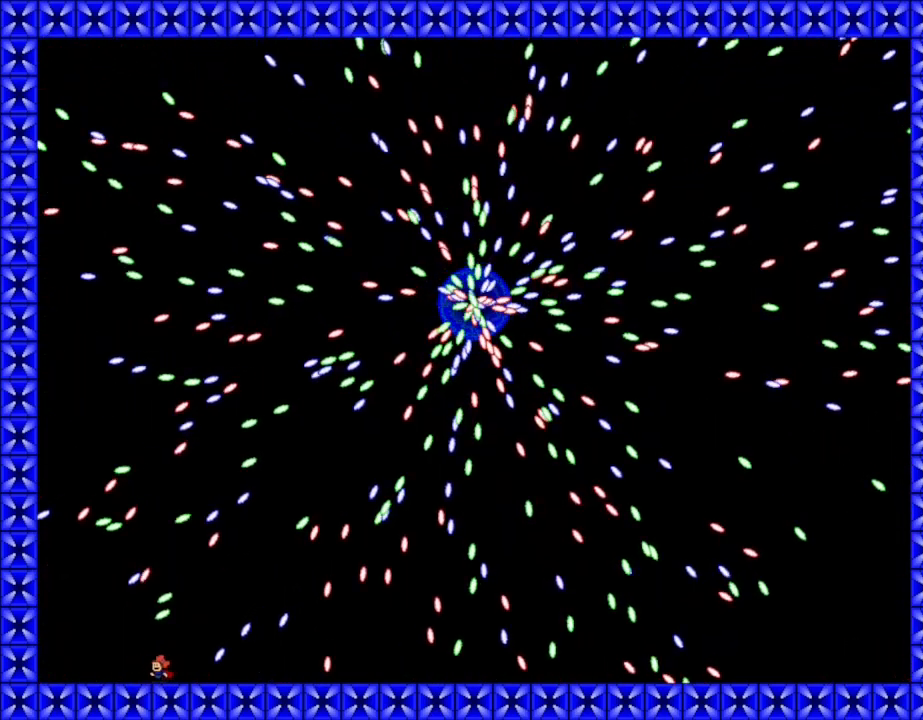
{"keys": [], "events": [[367, "left", "down"], [433, "left", "up"]]}
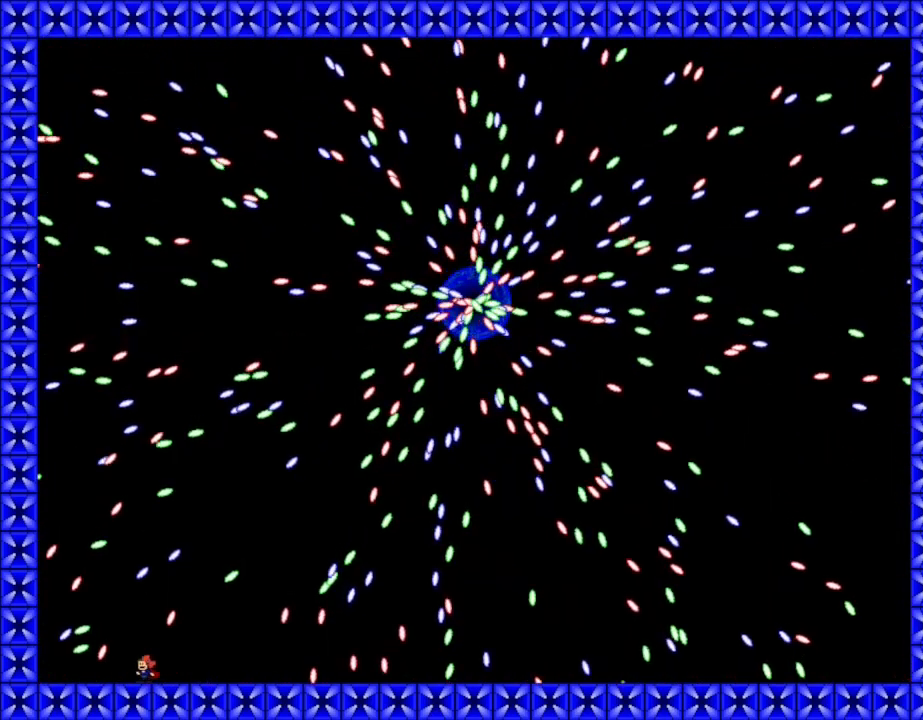
{"keys": ["right"], "events": [[33, "left", "down"], [300, "left", "up"], [483, "right", "down"]]}
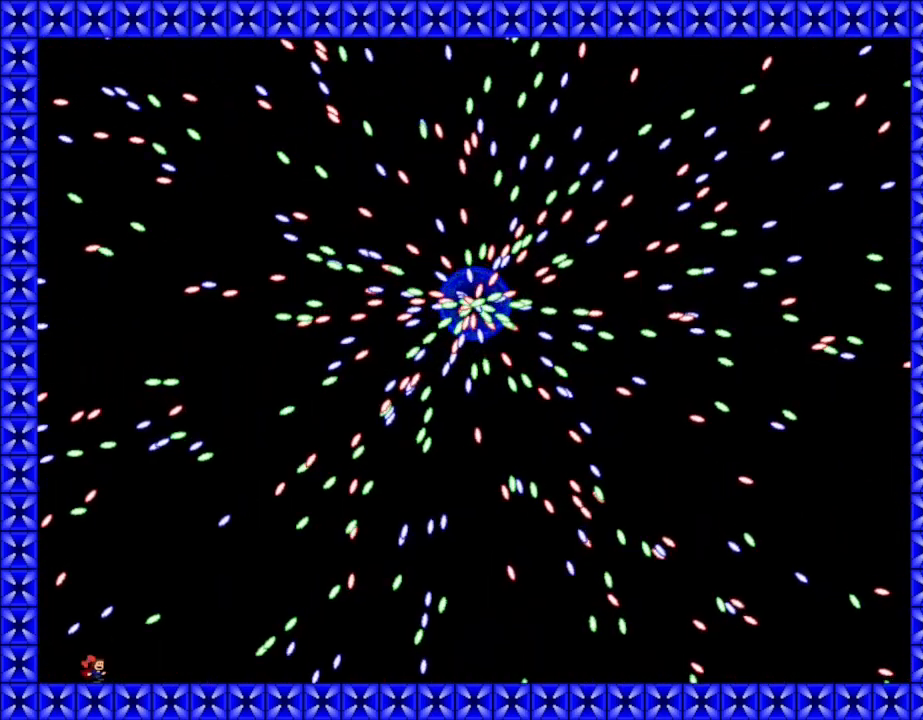
{"keys": [], "events": [[283, "right", "up"]]}
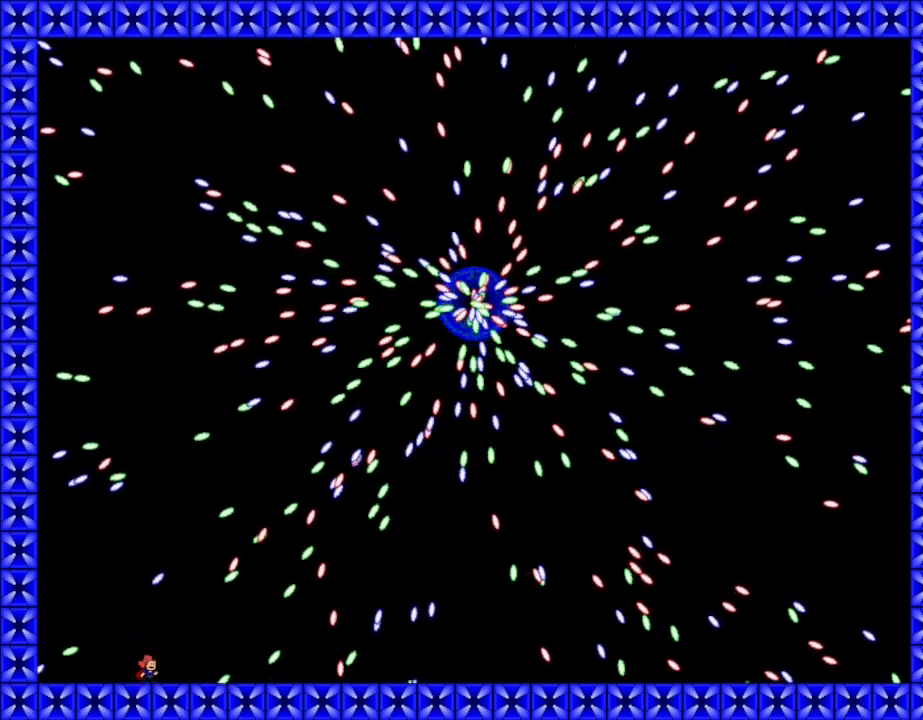
{"keys": [], "events": [[233, "left", "down"], [317, "left", "up"]]}
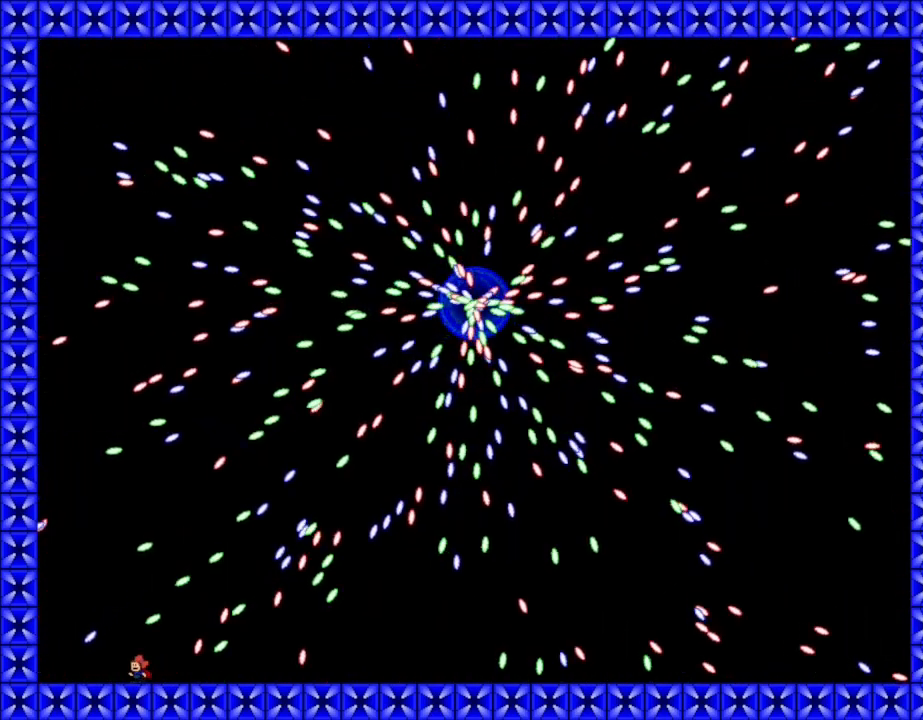
{"keys": ["lrotate", "right"], "events": [[100, "left", "down"], [200, "left", "up"], [300, "left", "down"], [350, "left", "up"], [450, "lrotate", "down"], [483, "right", "down"]]}
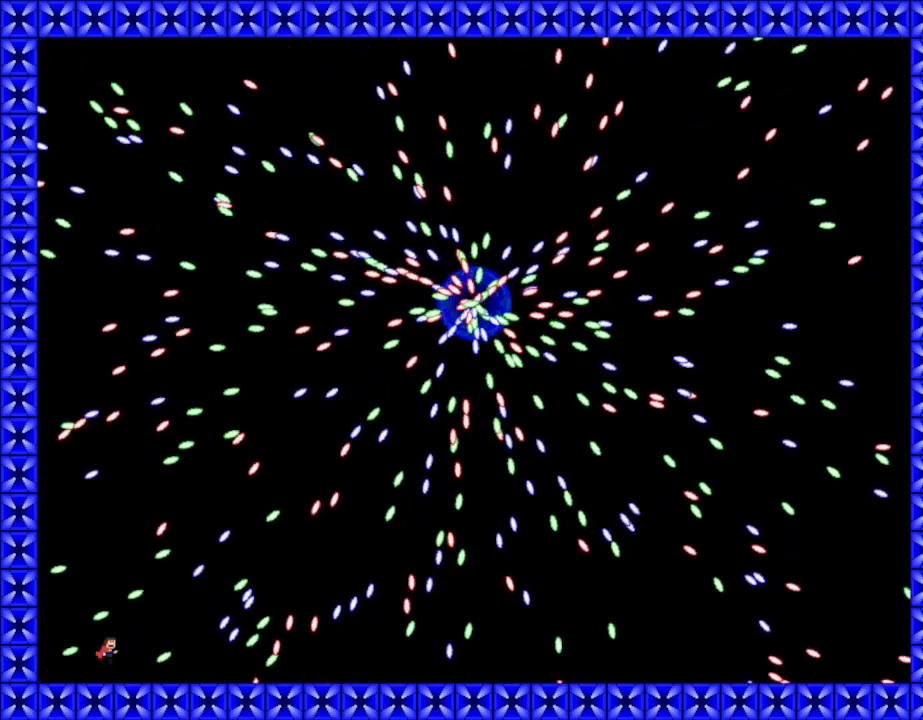
{"keys": ["left"], "events": [[17, "lrotate", "up"], [100, "right", "up"], [233, "left", "down"], [317, "left", "up"], [417, "left", "down"]]}
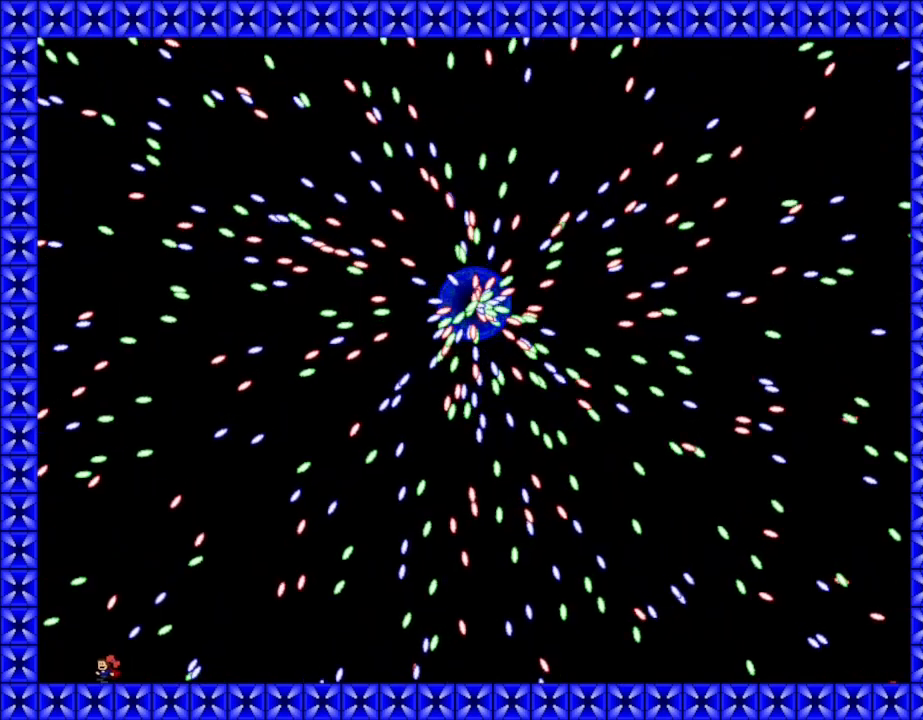
{"keys": ["lrotate"], "events": [[333, "lrotate", "down"], [350, "left", "up"]]}
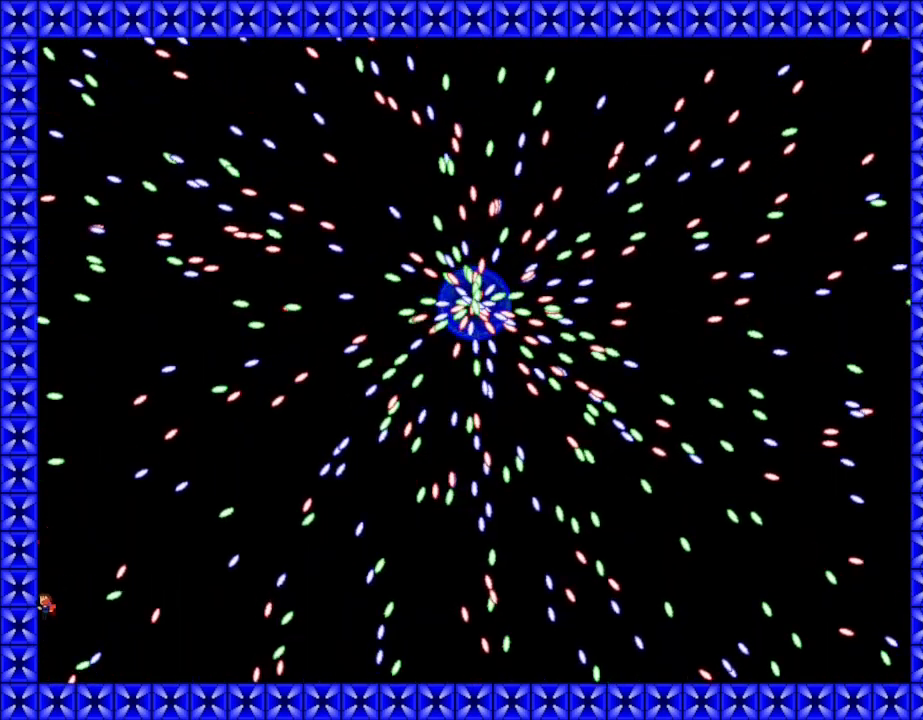
{"keys": [], "events": [[83, "lrotate", "up"], [150, "lrotate", "down"], [217, "lrotate", "up"], [217, "right", "down"], [317, "right", "up"]]}
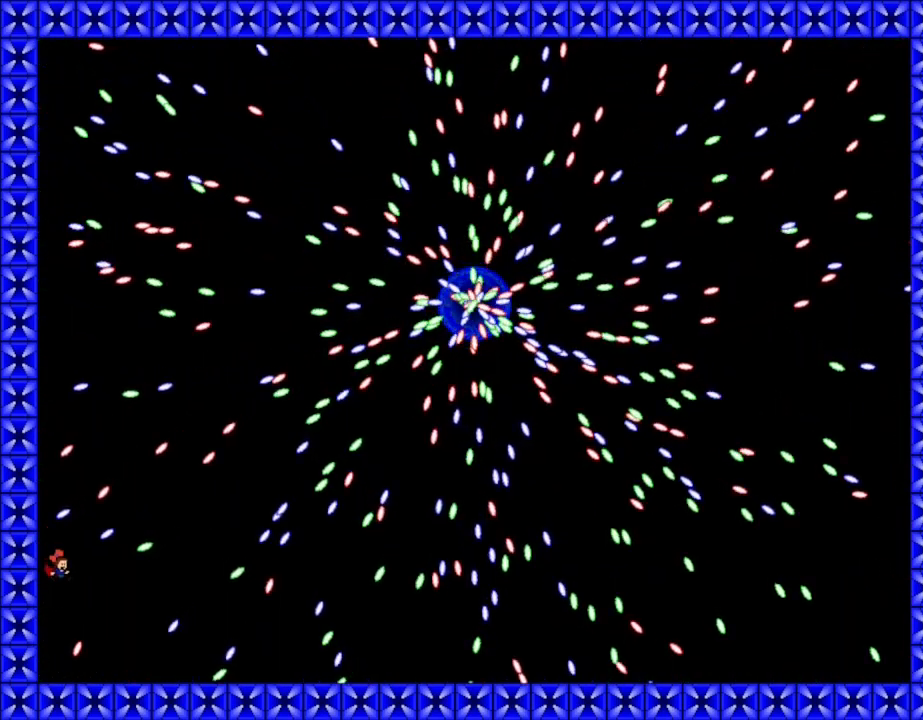
{"keys": [], "events": [[33, "right", "down"], [233, "right", "up"], [250, "left", "down"], [367, "left", "up"]]}
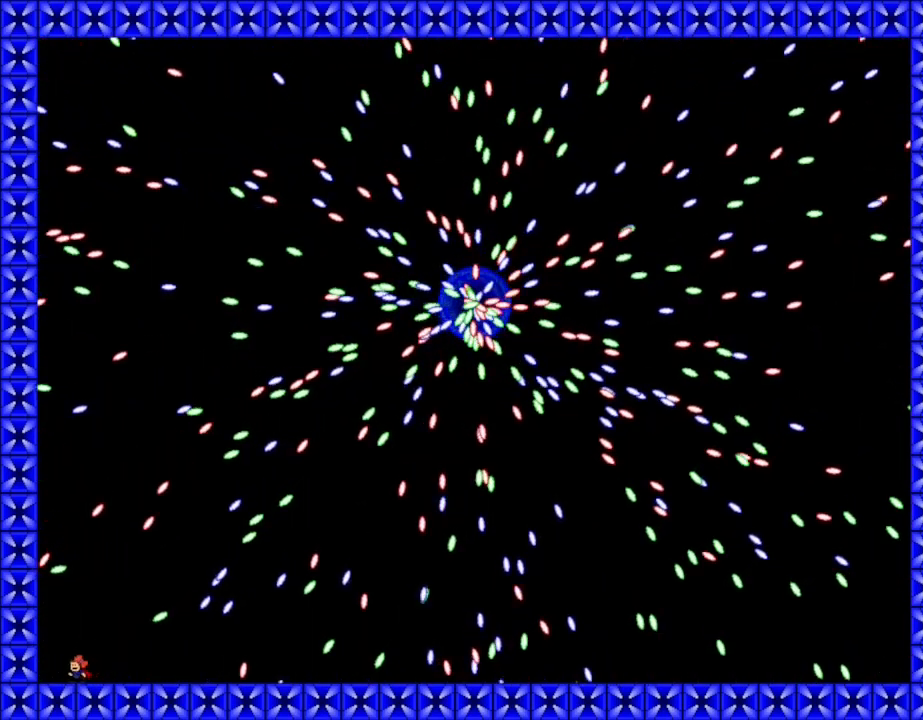
{"keys": [], "events": [[83, "lrotate", "down"], [117, "right", "down"], [233, "lrotate", "up"], [417, "right", "up"]]}
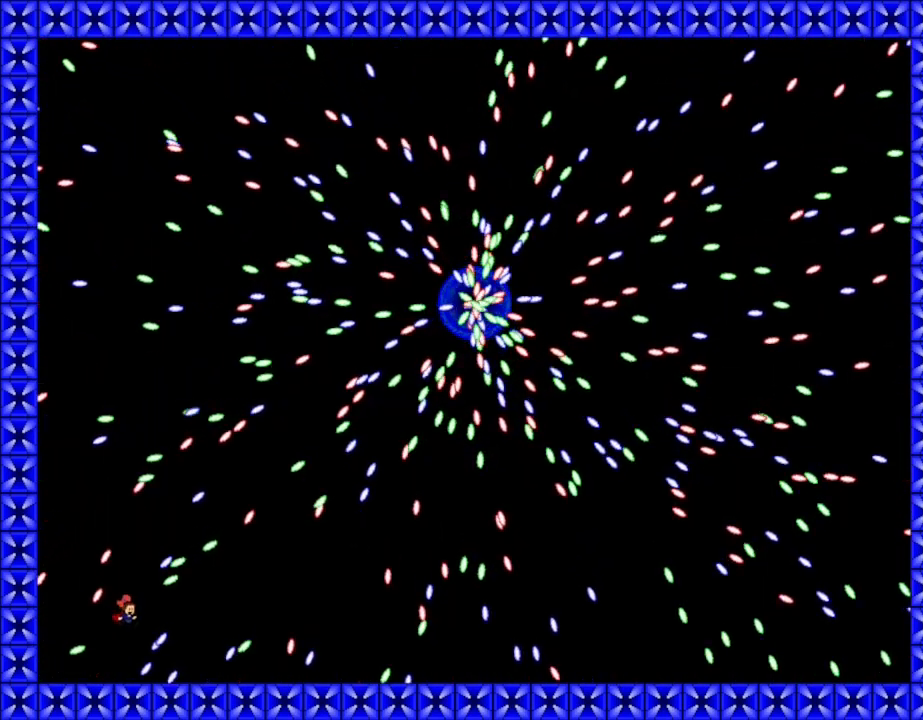
{"keys": ["right"], "events": [[17, "left", "down"], [217, "left", "up"], [433, "right", "down"]]}
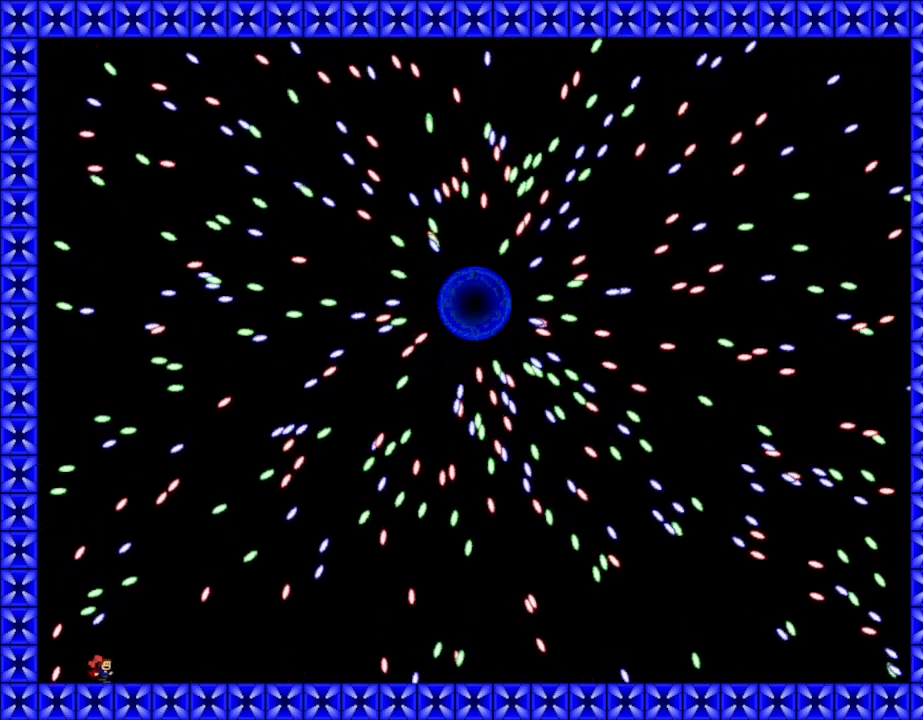
{"keys": [], "events": [[167, "right", "up"], [300, "left", "down"], [417, "left", "up"]]}
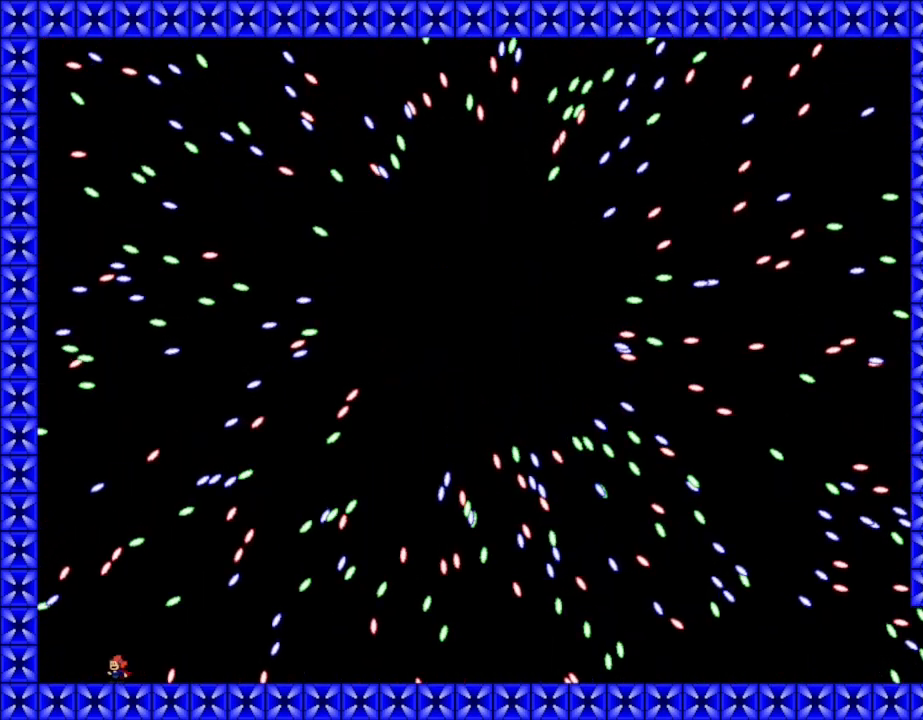
{"keys": ["left"], "events": [[183, "right", "down"], [300, "right", "up"], [383, "left", "down"]]}
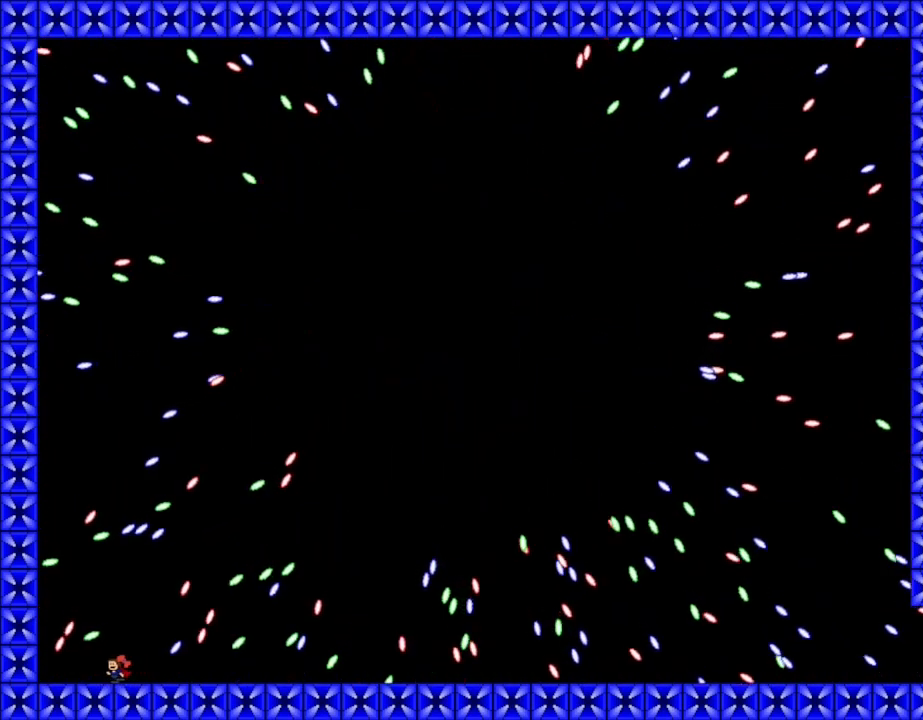
{"keys": [], "events": [[17, "left", "up"], [17, "lrotate", "down"], [83, "right", "down"], [467, "lrotate", "up"], [483, "right", "up"]]}
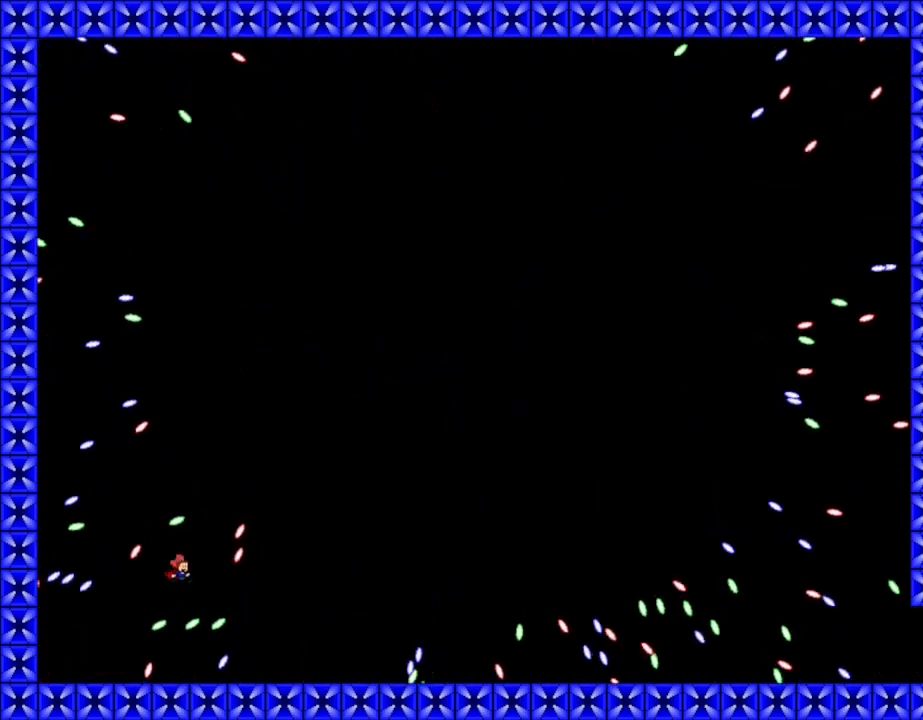
{"keys": ["lrotate", "right"], "events": [[33, "lrotate", "down"], [83, "right", "down"]]}
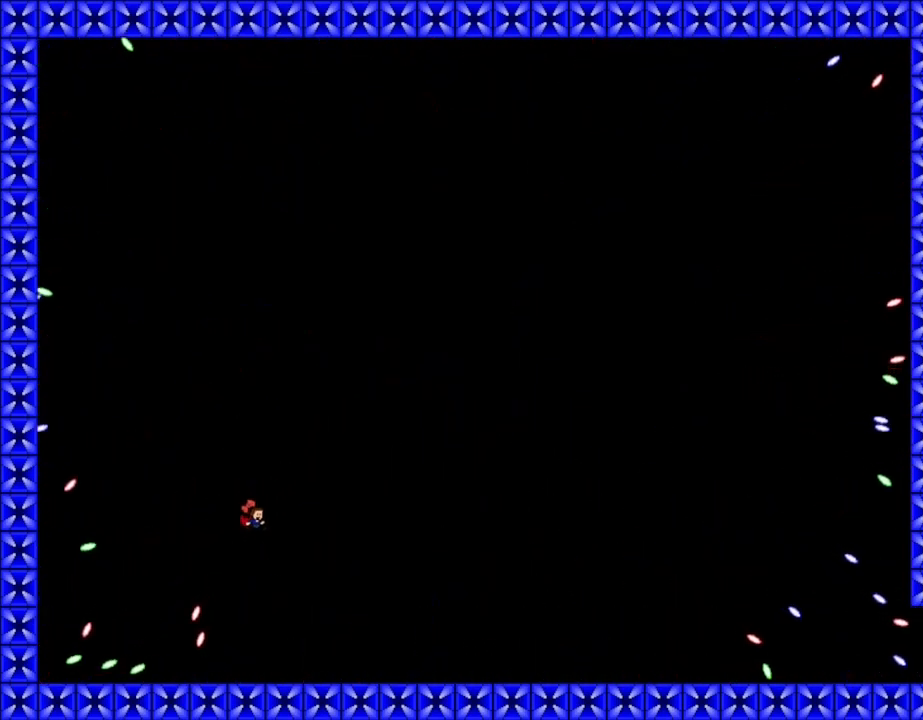
{"keys": ["right"], "events": [[100, "lrotate", "up"]]}
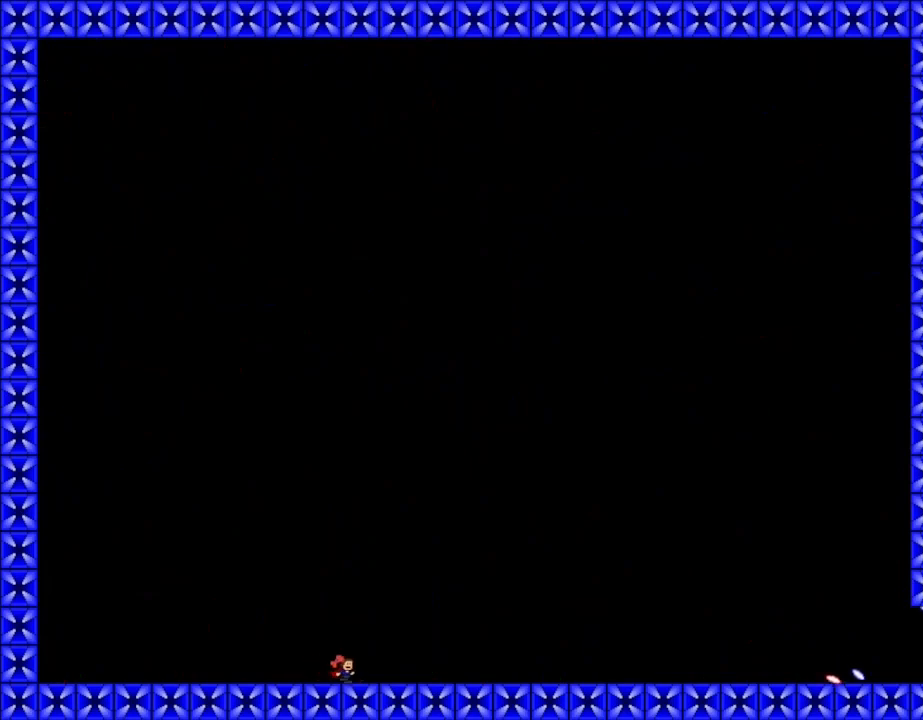
{"keys": ["right"], "events": []}
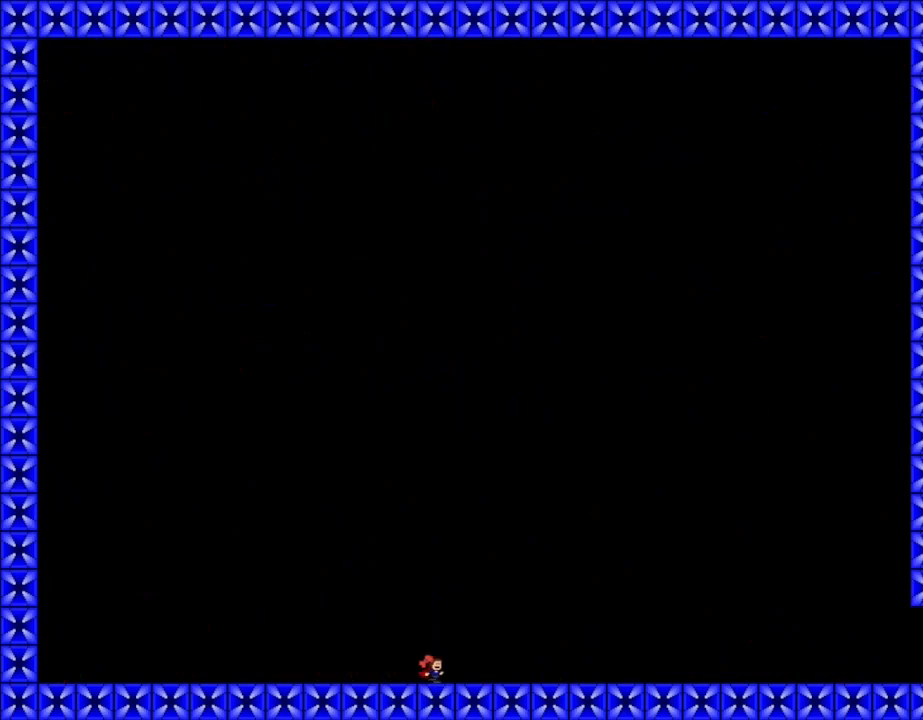
{"keys": ["right"], "events": []}
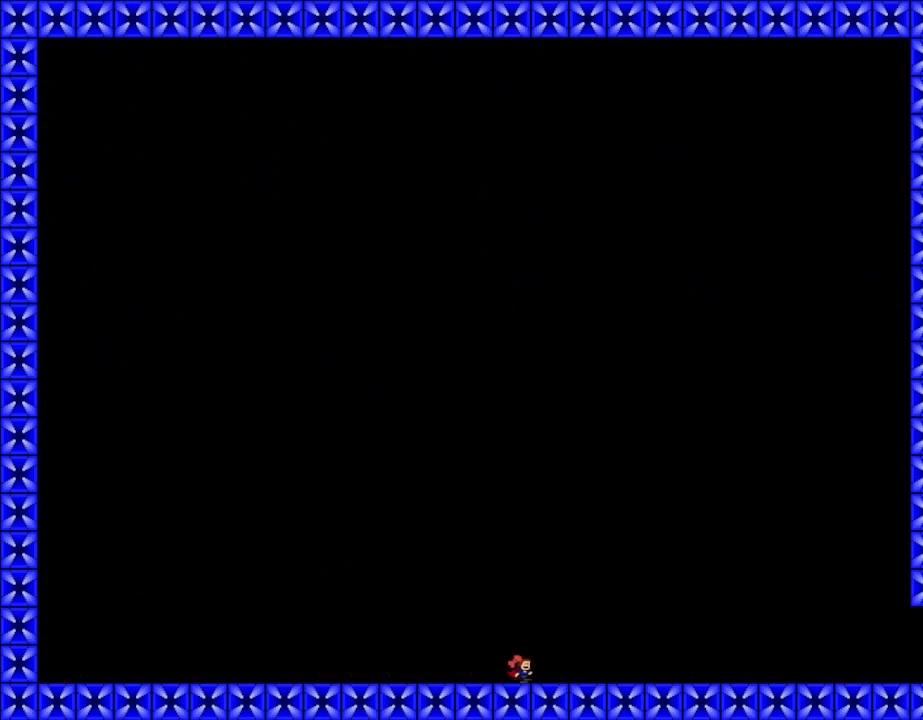
{"keys": ["right"], "events": []}
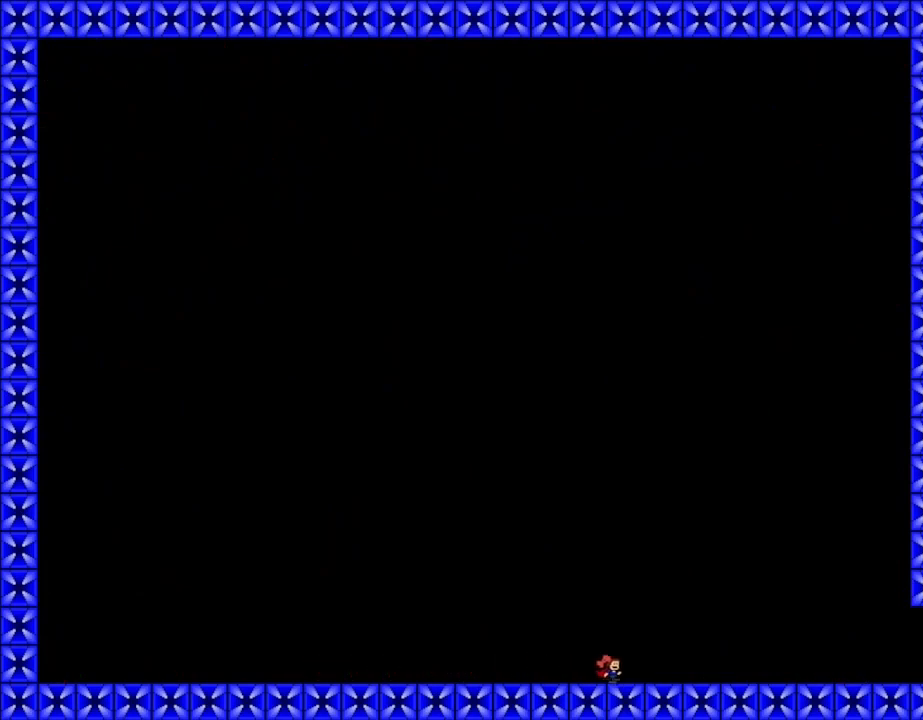
{"keys": ["right"], "events": []}
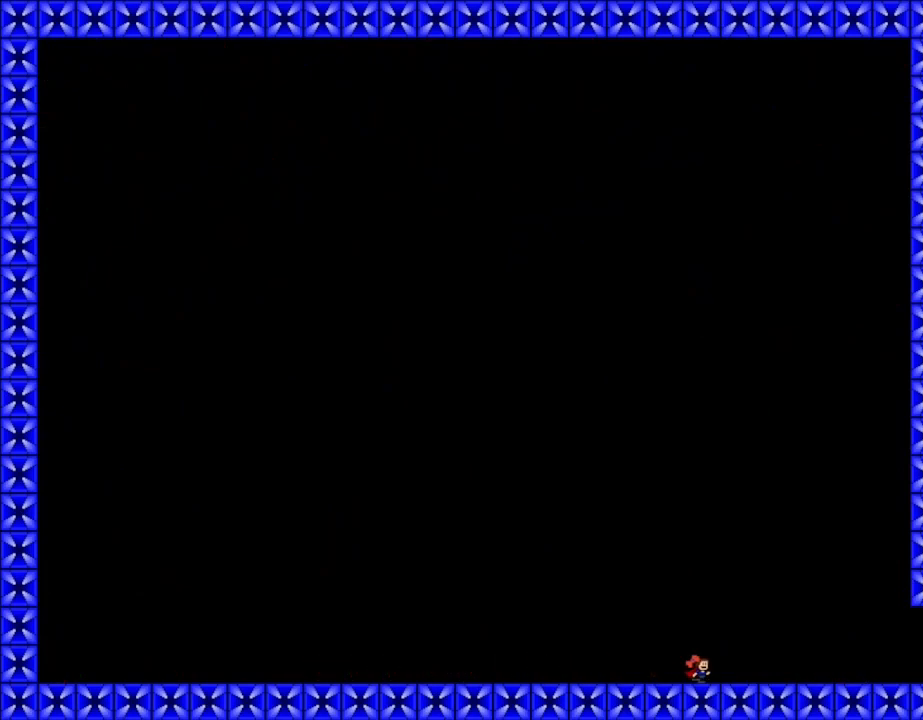
{"keys": ["right"], "events": []}
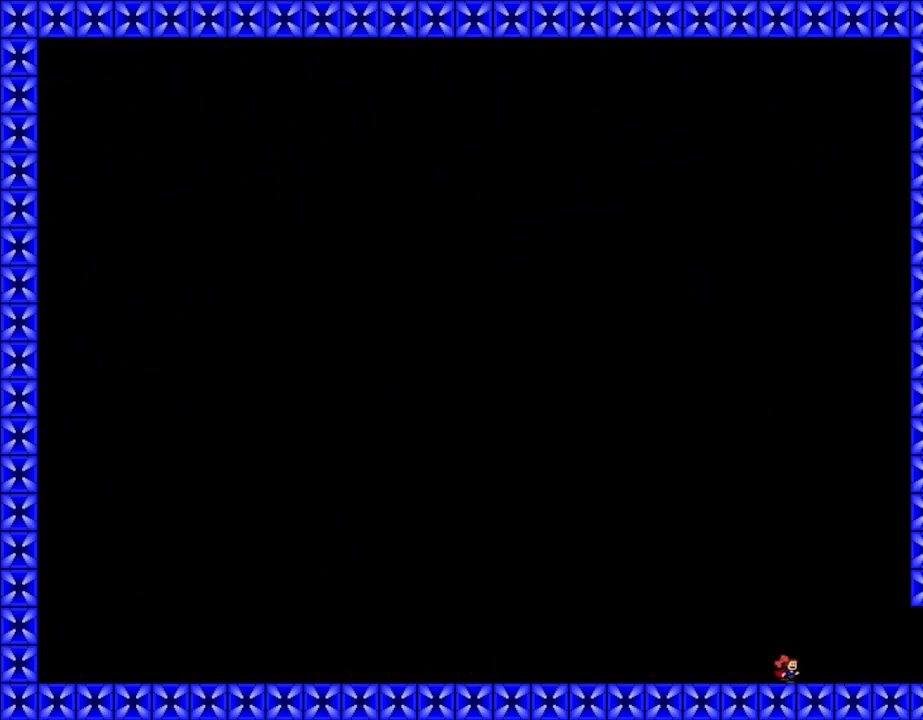
{"keys": [], "events": [[333, "right", "up"]]}
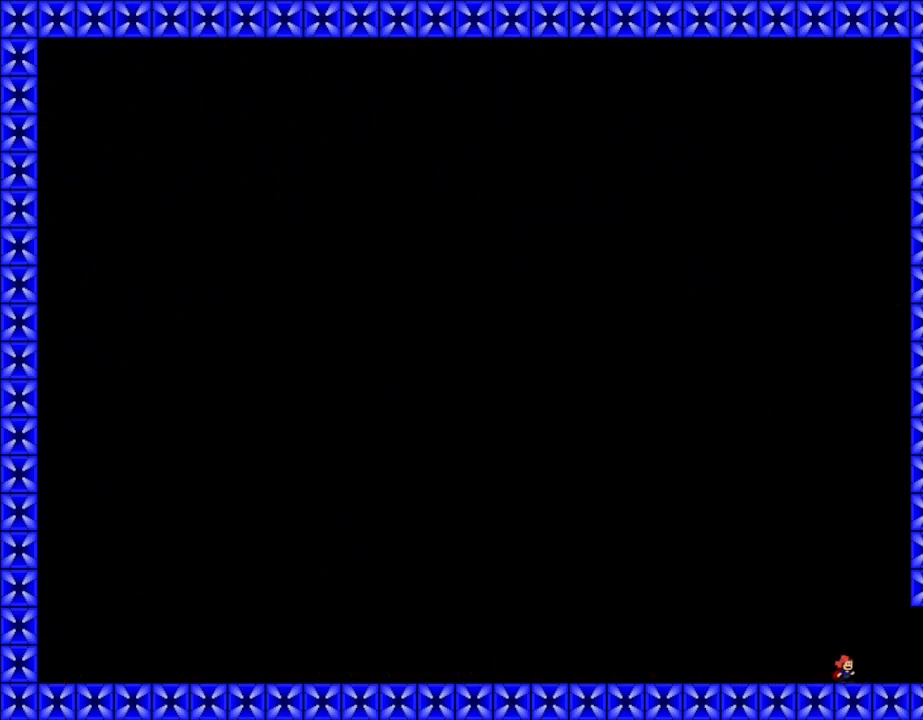
{"keys": ["right"], "events": [[83, "right", "down"]]}
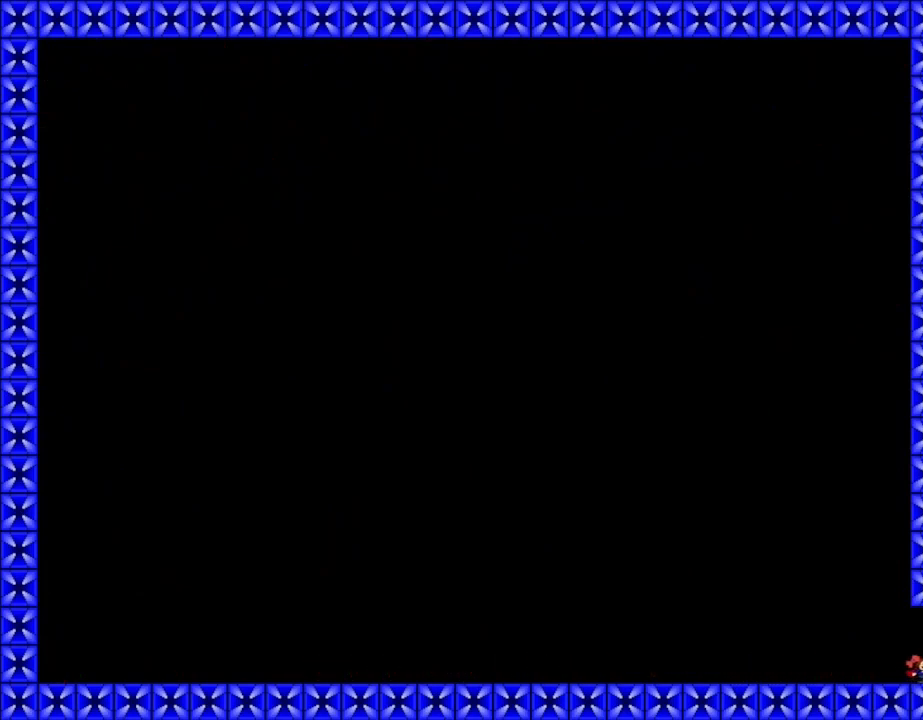
{"keys": ["right"], "events": []}
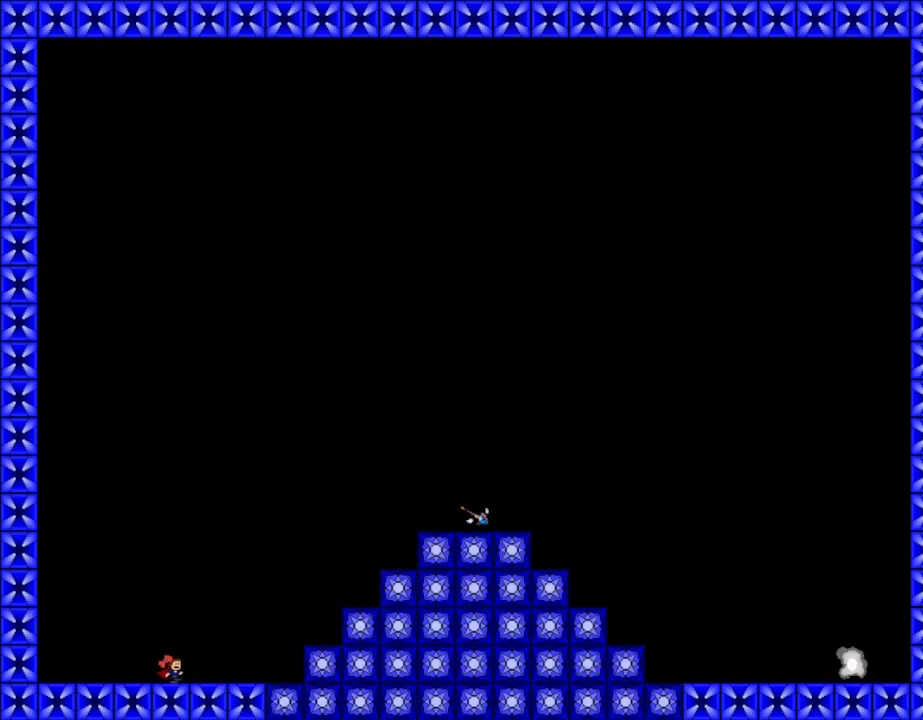
{"keys": ["right"], "events": []}
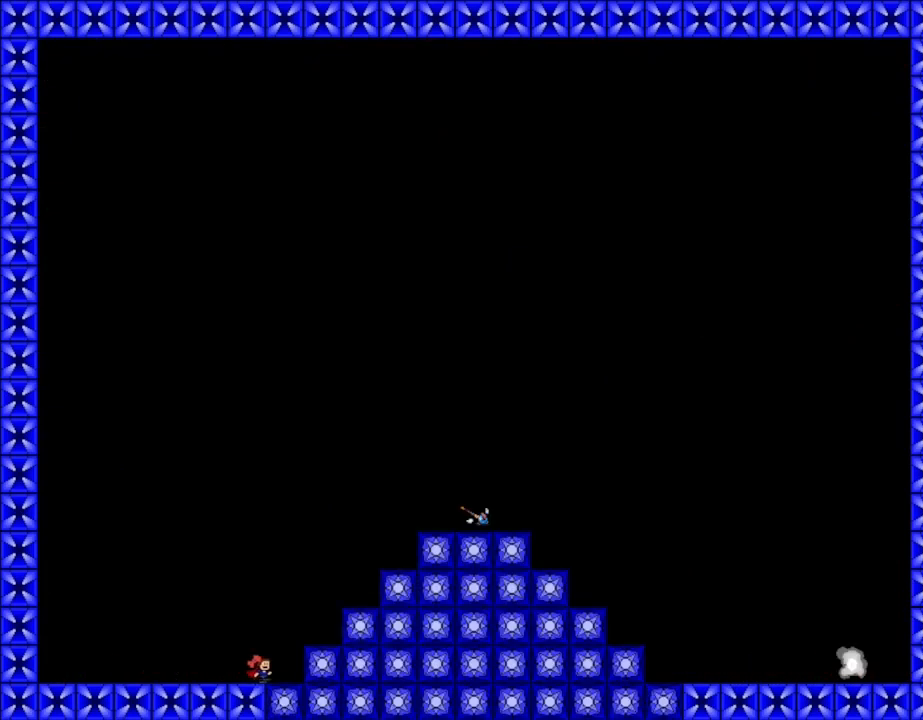
{"keys": ["right"], "events": [[50, "lrotate", "down"], [483, "lrotate", "up"]]}